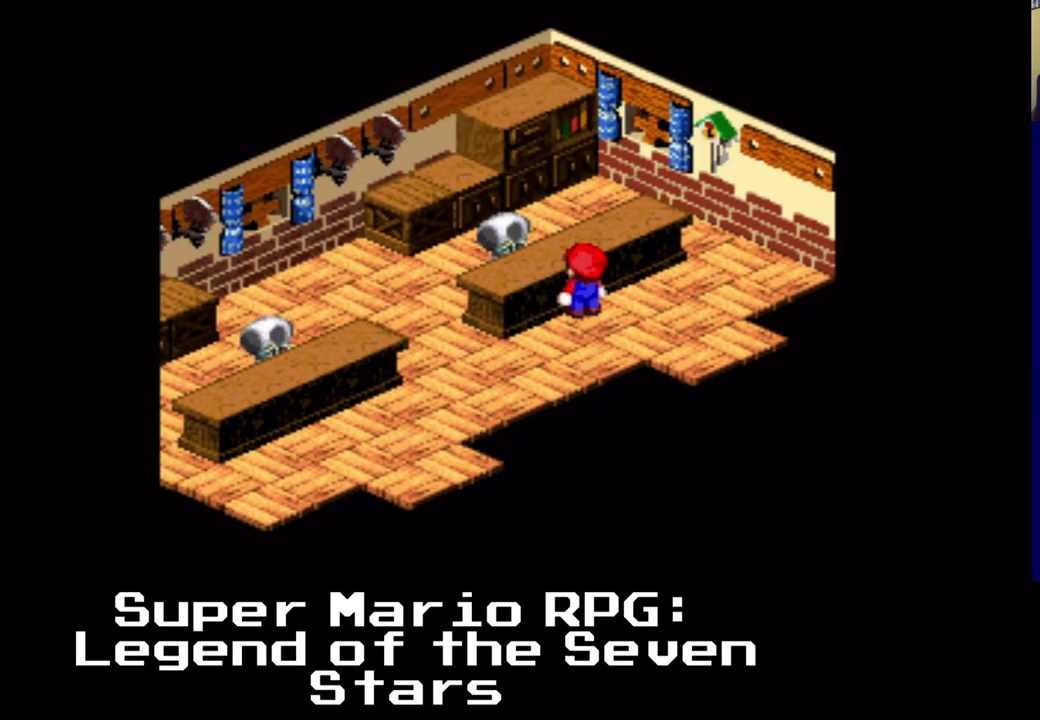
Gameplay with a controller (Xbox layout); each line is a JSON object with the inputs held at the frame after it. "events" lists button and stick changes between this image and that frame as [ms after this image, input, new state], when the widget could be followed in between. Not read: right_stick.
{"buttons": ["DPAD_LEFT"], "left_stick": "center", "events": [[317, "X", "up"], [500, "DPAD_UP", "up"]]}
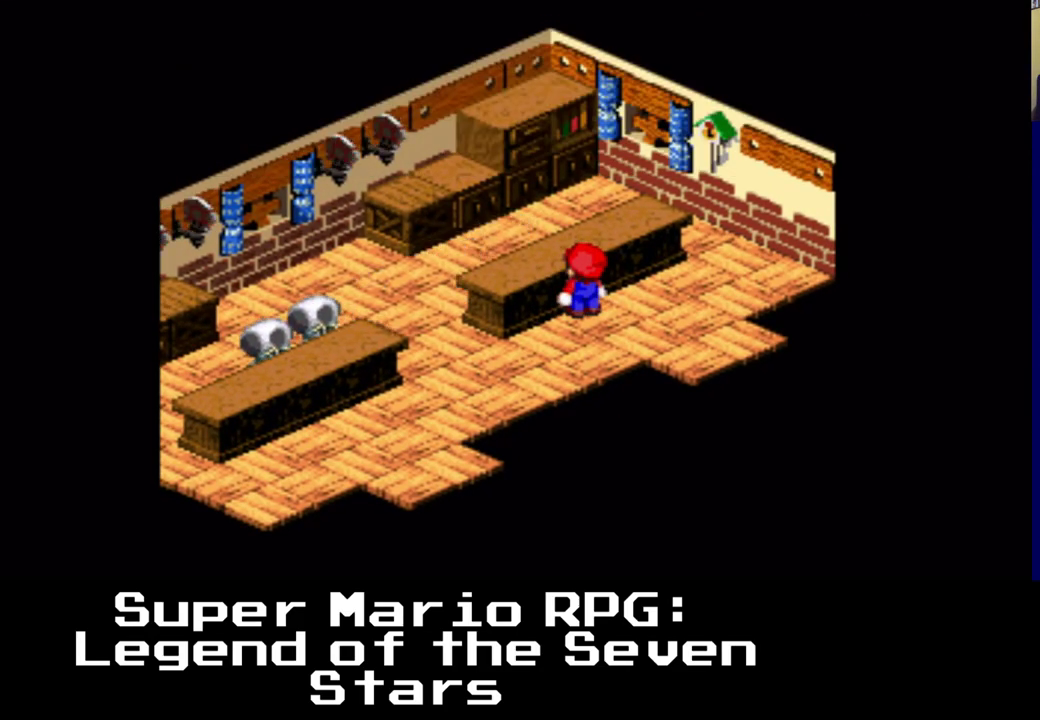
{"buttons": ["DPAD_LEFT"], "left_stick": "center"}
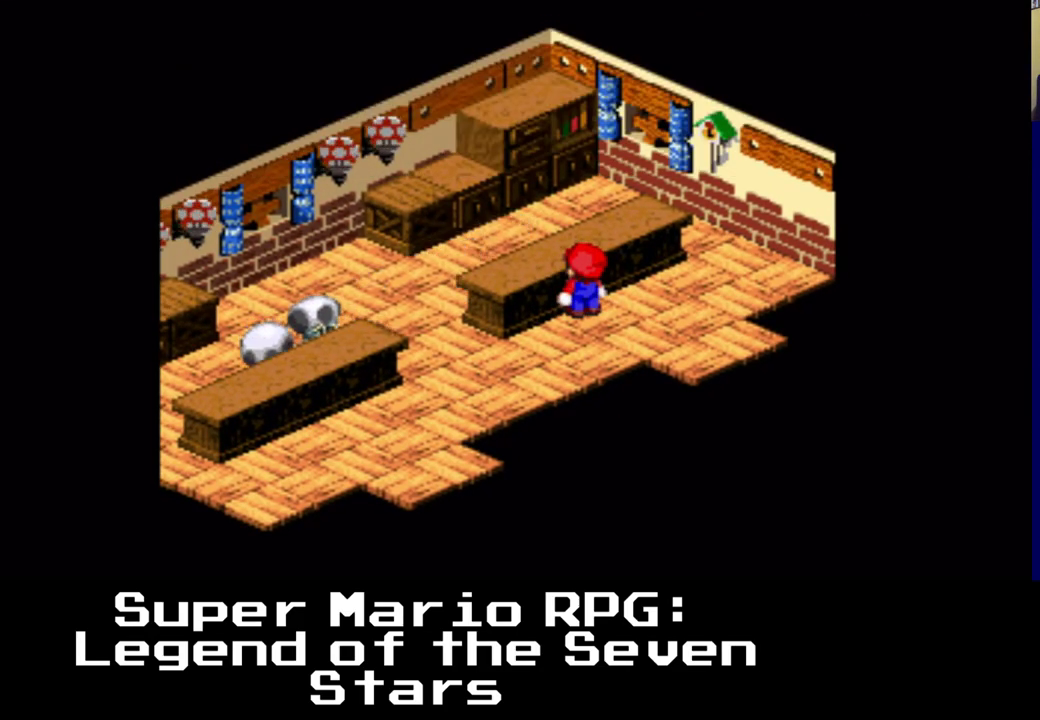
{"buttons": [], "left_stick": "center", "events": [[267, "DPAD_LEFT", "up"]]}
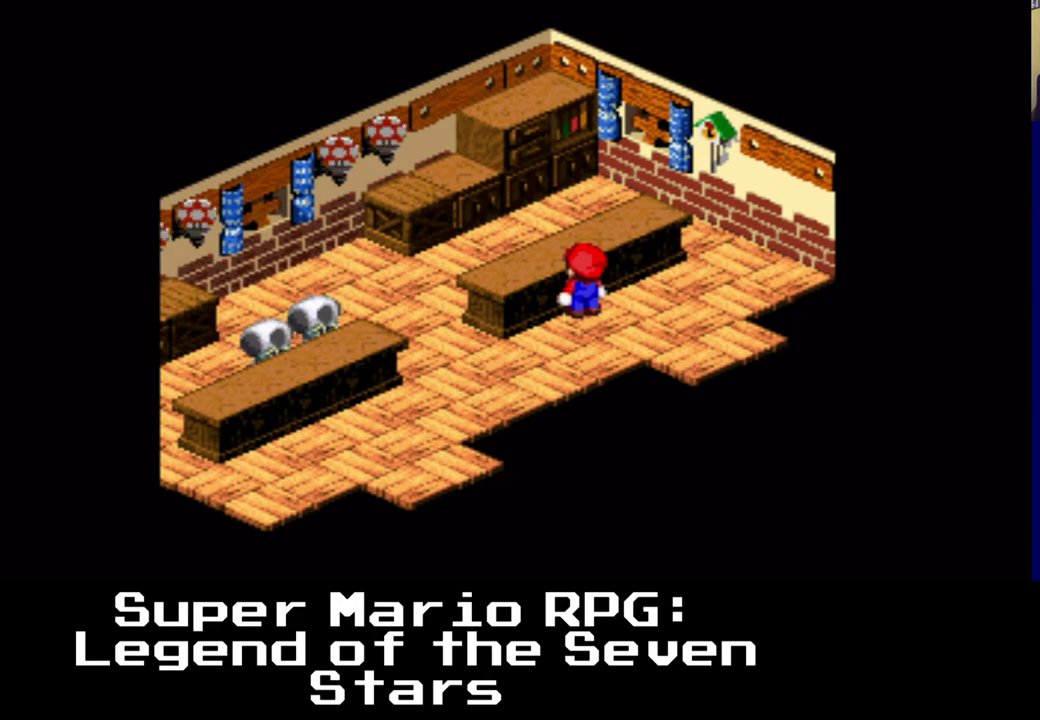
{"buttons": [], "left_stick": "center", "events": []}
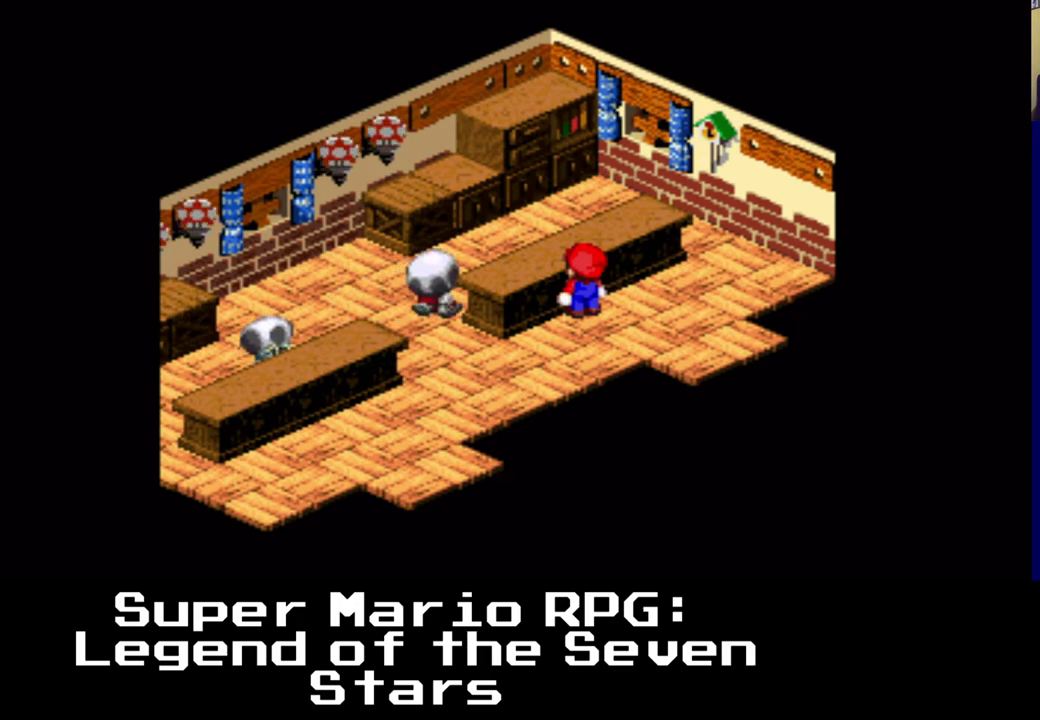
{"buttons": [], "left_stick": "center", "events": []}
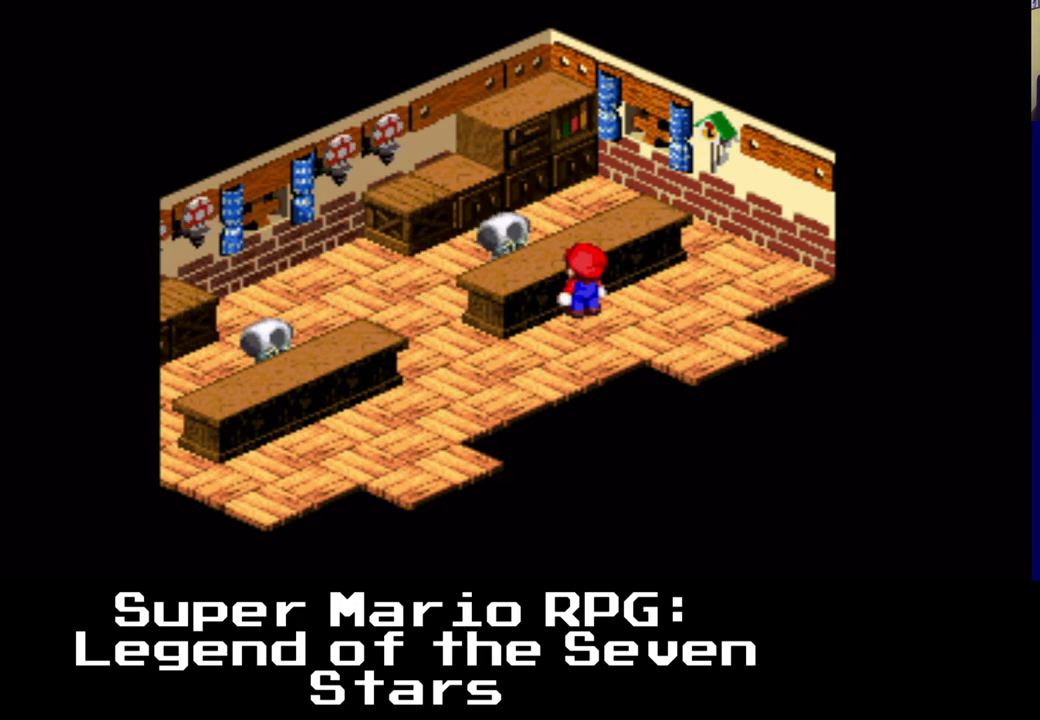
{"buttons": [], "left_stick": "center", "events": []}
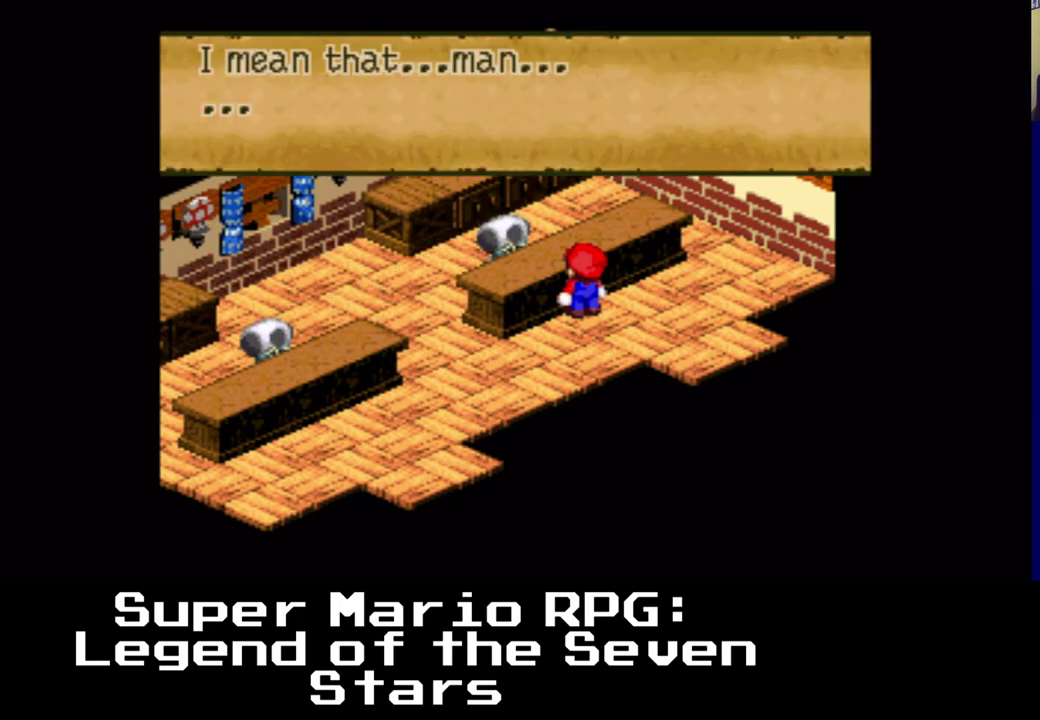
{"buttons": [], "left_stick": "center", "events": []}
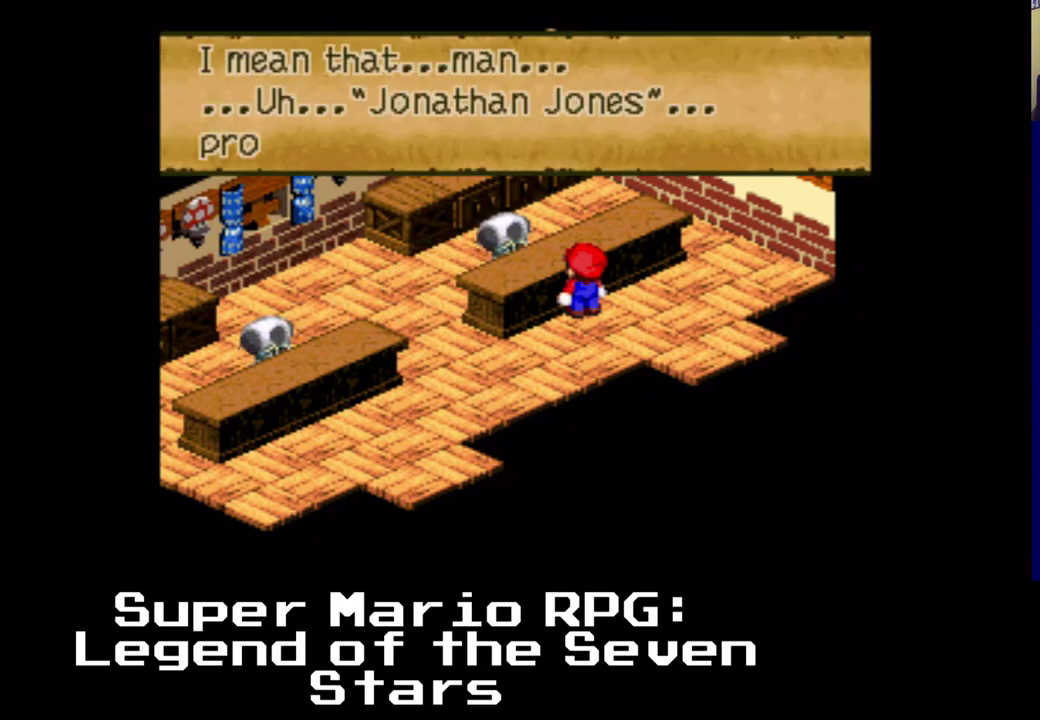
{"buttons": [], "left_stick": "center", "events": []}
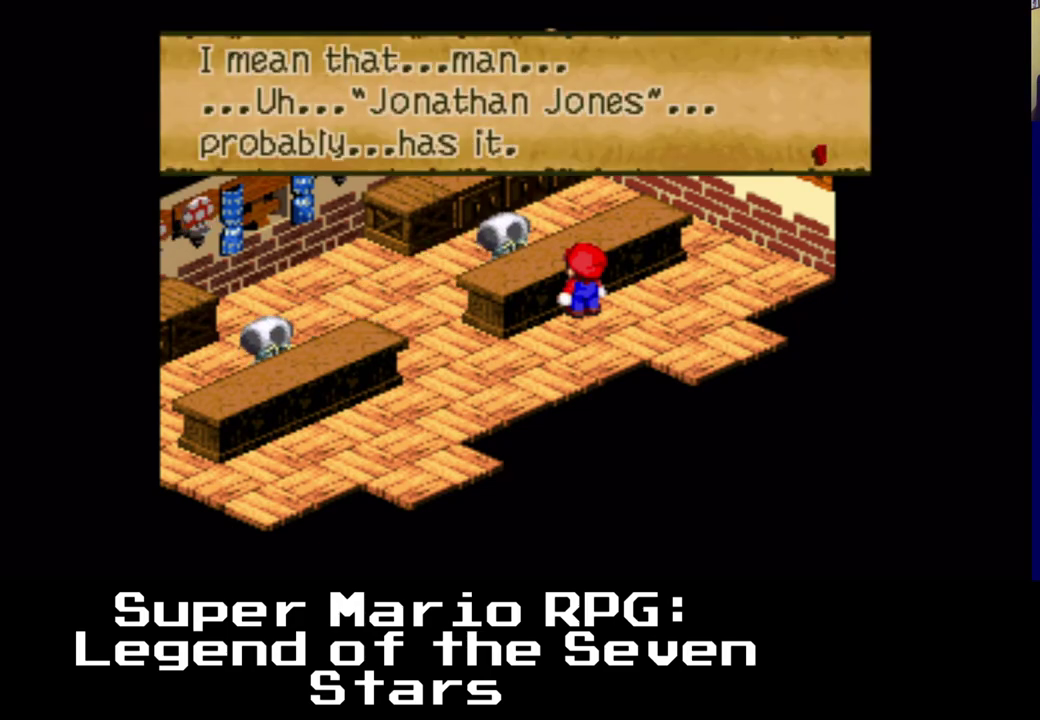
{"buttons": [], "left_stick": "center", "events": []}
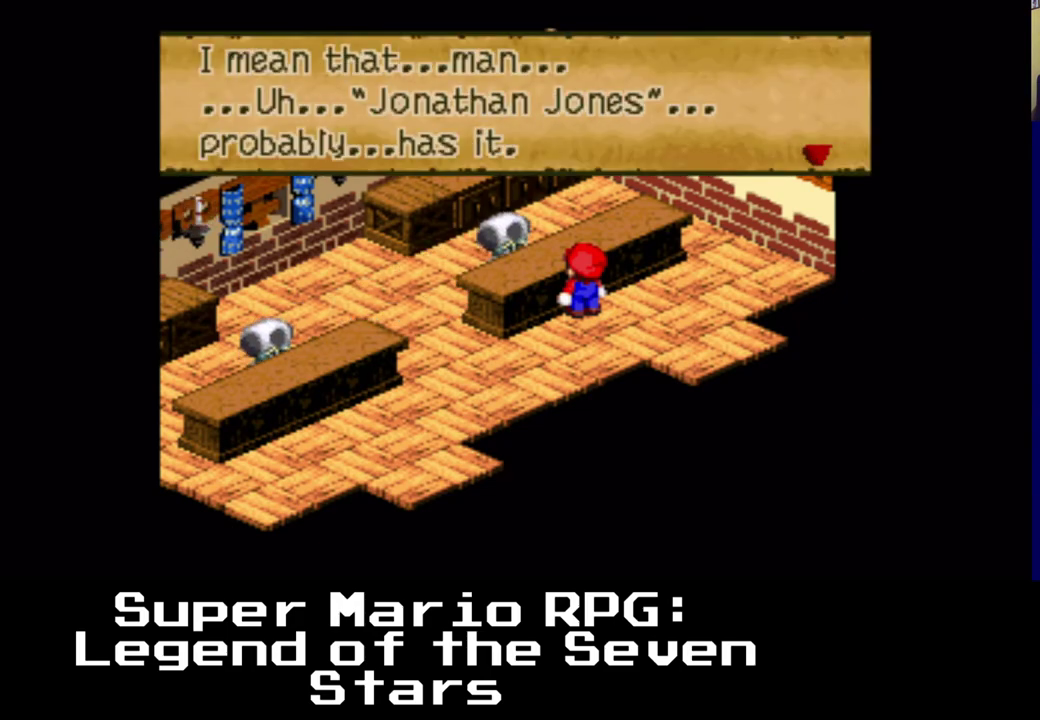
{"buttons": [], "left_stick": "center", "events": [[50, "B", "down"], [250, "B", "up"]]}
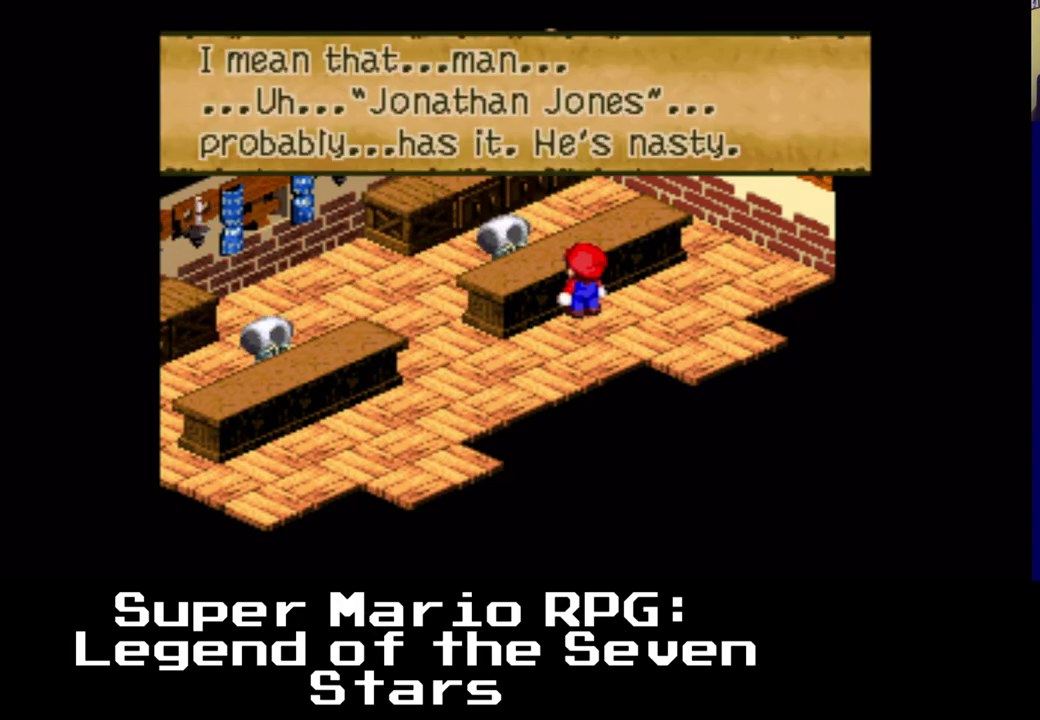
{"buttons": ["B", "DPAD_UP", "DPAD_LEFT"], "left_stick": "center", "events": [[217, "DPAD_LEFT", "down"], [217, "DPAD_UP", "down"], [333, "B", "down"]]}
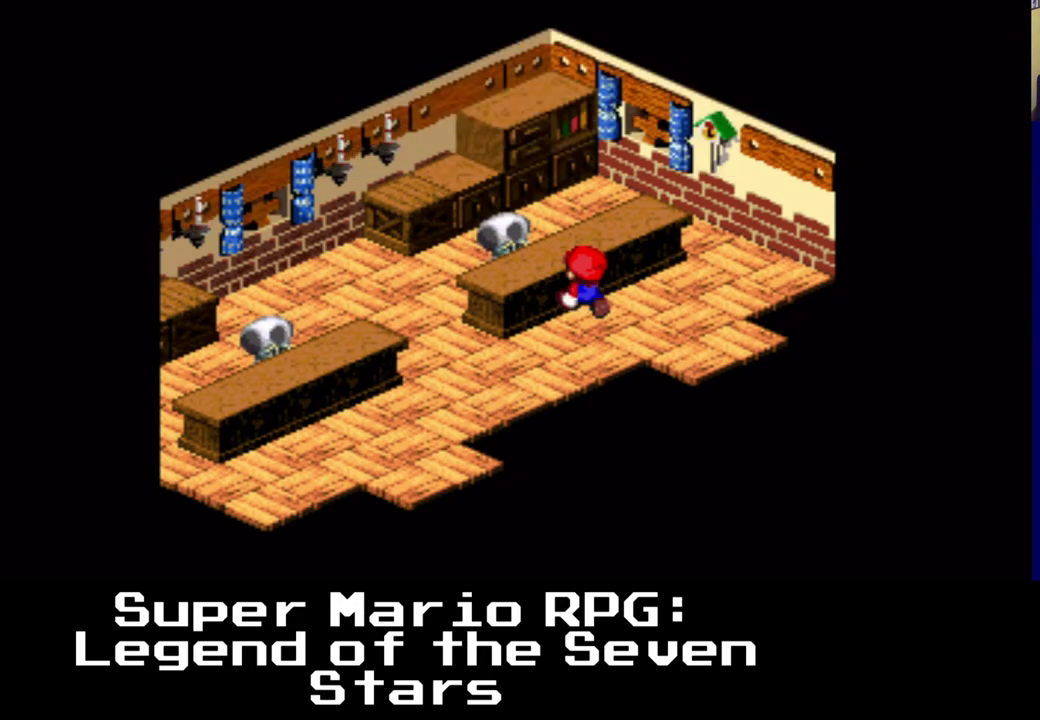
{"buttons": ["X", "DPAD_UP", "DPAD_LEFT"], "left_stick": "center", "events": [[17, "B", "up"], [250, "X", "down"]]}
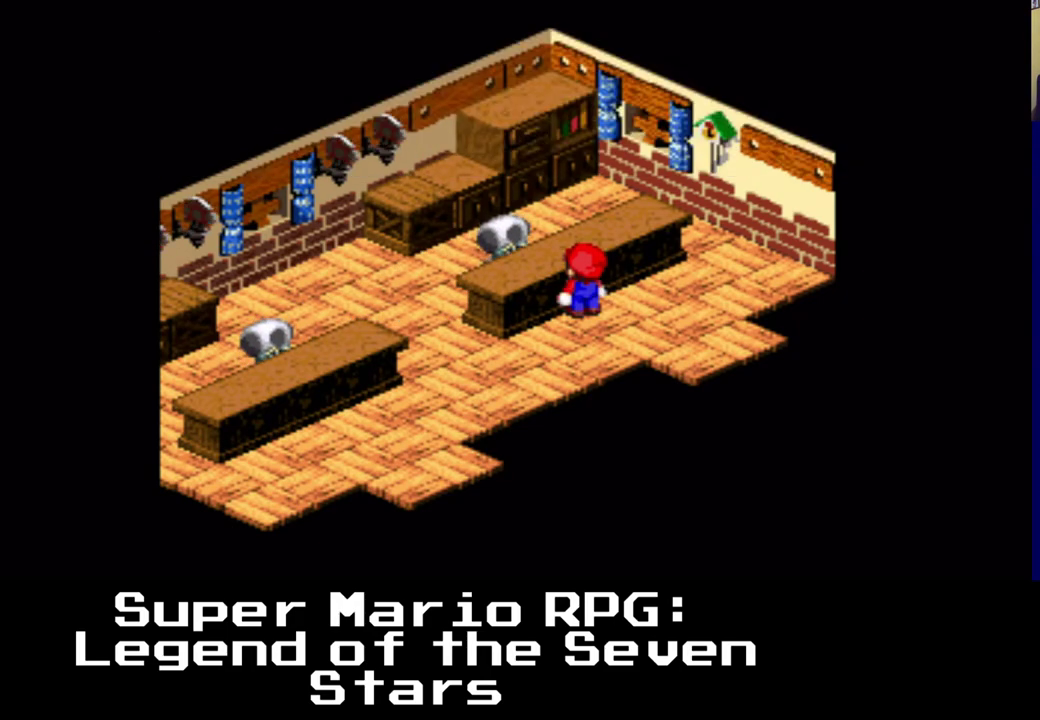
{"buttons": ["A", "X", "DPAD_UP", "DPAD_LEFT"], "left_stick": "center", "events": [[33, "A", "down"], [317, "A", "up"], [433, "A", "down"]]}
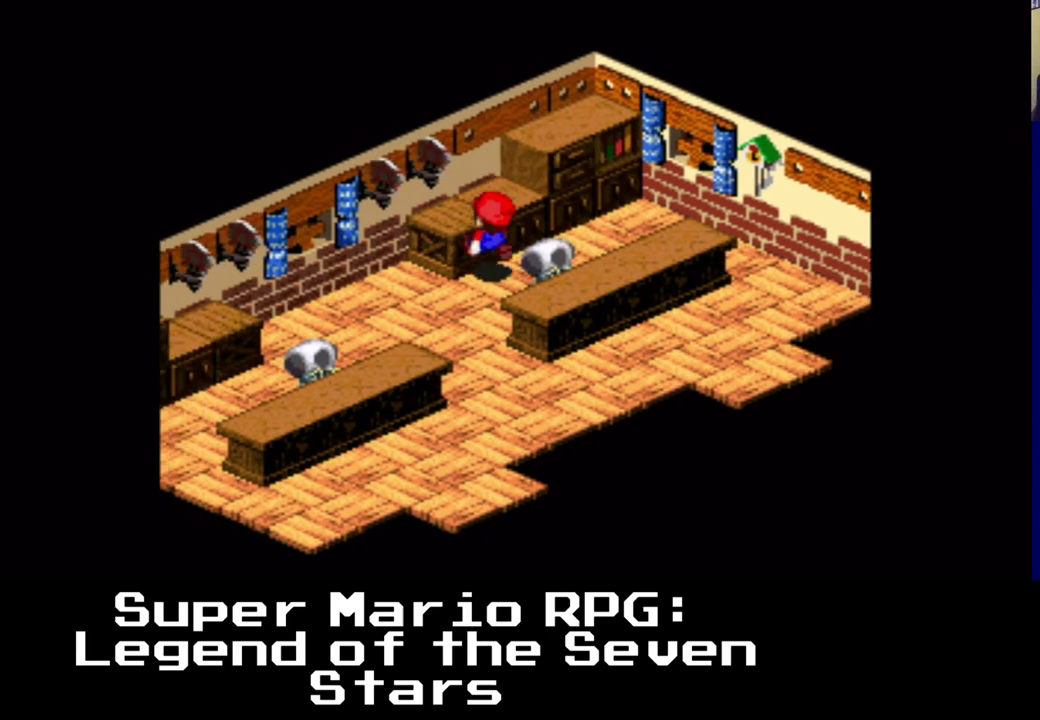
{"buttons": ["X", "DPAD_UP", "DPAD_LEFT"], "left_stick": "center", "events": [[183, "DPAD_LEFT", "up"], [217, "A", "up"], [300, "A", "down"], [367, "DPAD_LEFT", "down"], [483, "A", "up"]]}
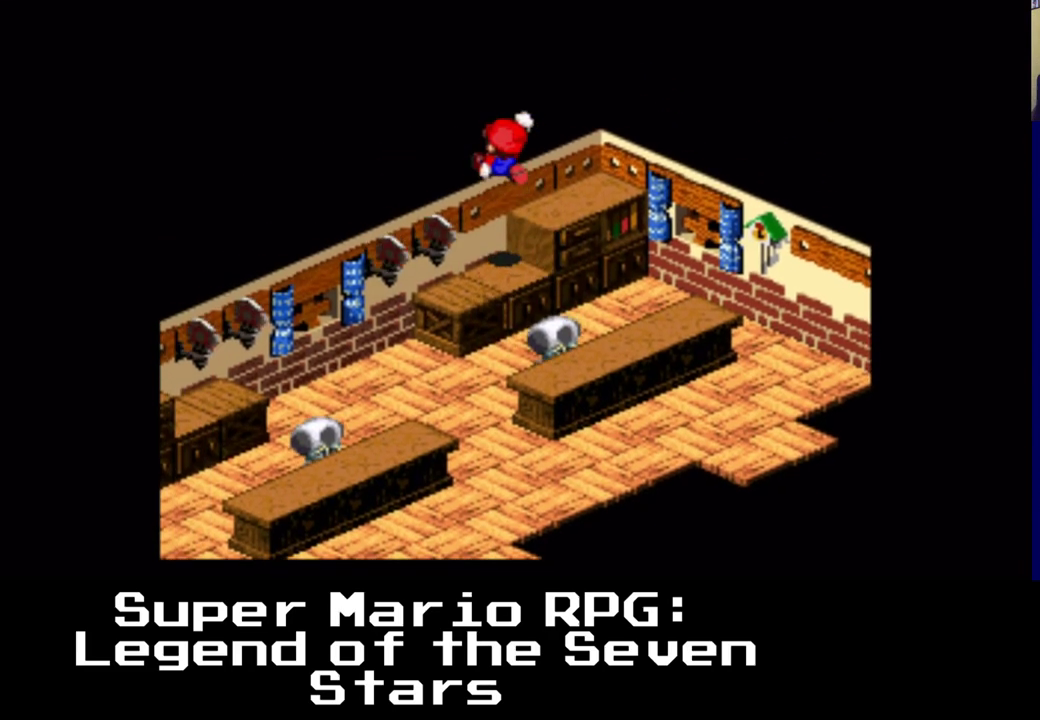
{"buttons": ["A", "DPAD_UP", "DPAD_RIGHT"], "left_stick": "center", "events": [[100, "X", "up"], [117, "DPAD_LEFT", "up"], [267, "A", "down"], [450, "DPAD_RIGHT", "down"]]}